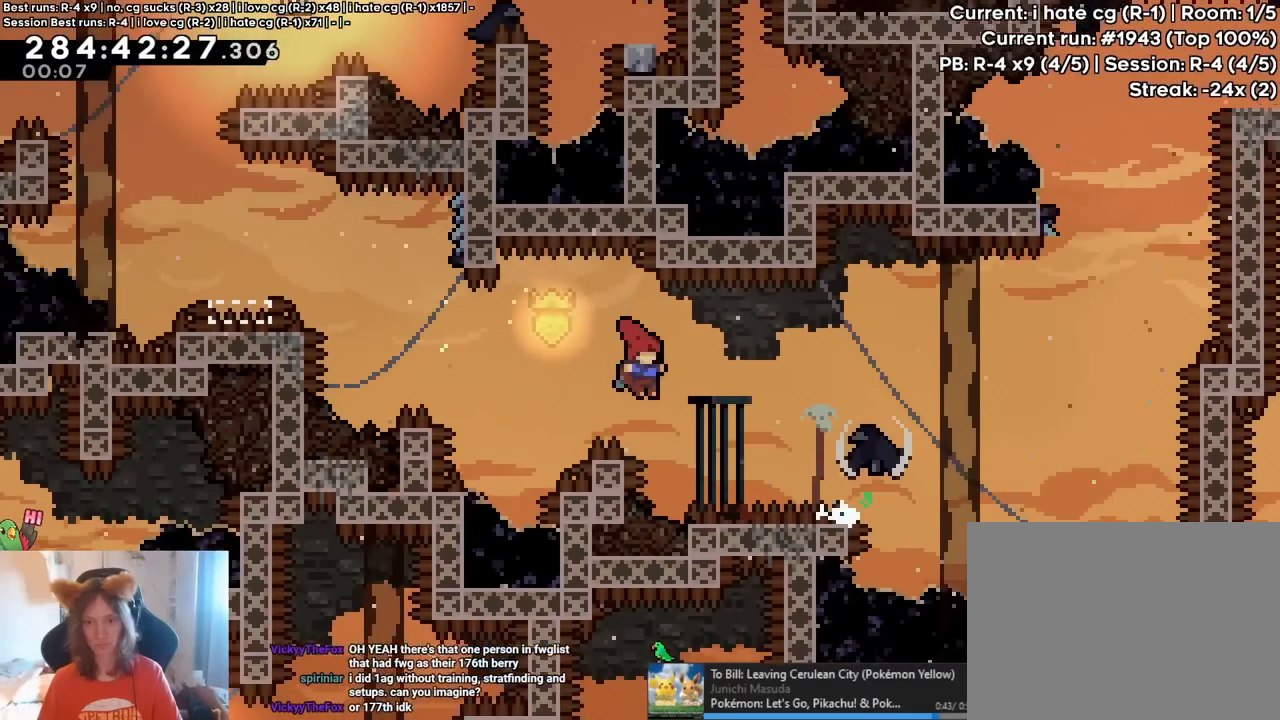
Gameplay with a controller (Nintendo layout); each line is a JSON object with the inputs held at the frame after it (dt_ms = milliseconds from this image to that frame). "events" lists button and stick changes between this image and that frame as [ms after this image, input, new state], when the widget could be followed in between. Not read: HOME L1 L3 R1 R3 X.
{"dt_ms": 1000, "buttons": ["B", "L2"], "left_stick": "right", "right_stick": "center"}
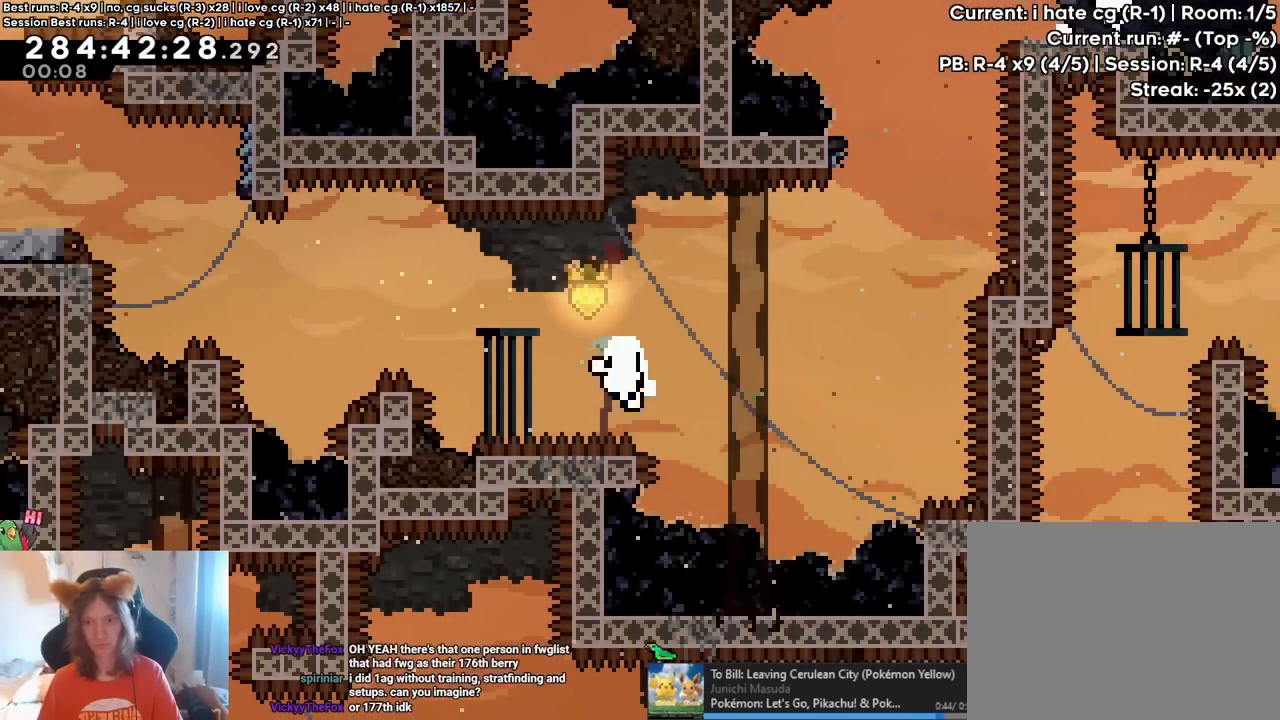
{"dt_ms": 500, "buttons": ["L2"], "left_stick": "center", "right_stick": "center", "events": [[183, "B", "up"], [267, "left_stick", "center"], [283, "B", "down"], [367, "B", "up"]]}
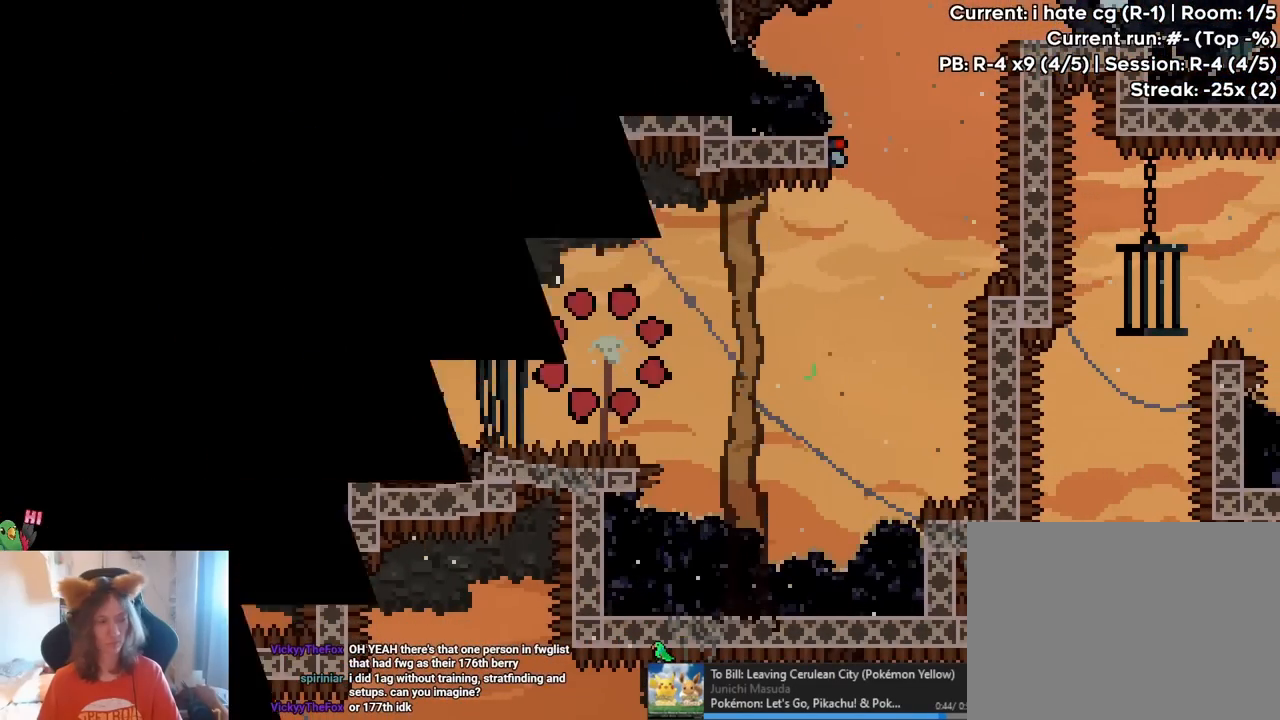
{"dt_ms": 500, "buttons": [], "left_stick": "center", "right_stick": "center", "events": [[117, "B", "down"], [267, "B", "up"], [283, "L2", "up"], [367, "B", "down"], [417, "B", "up"]]}
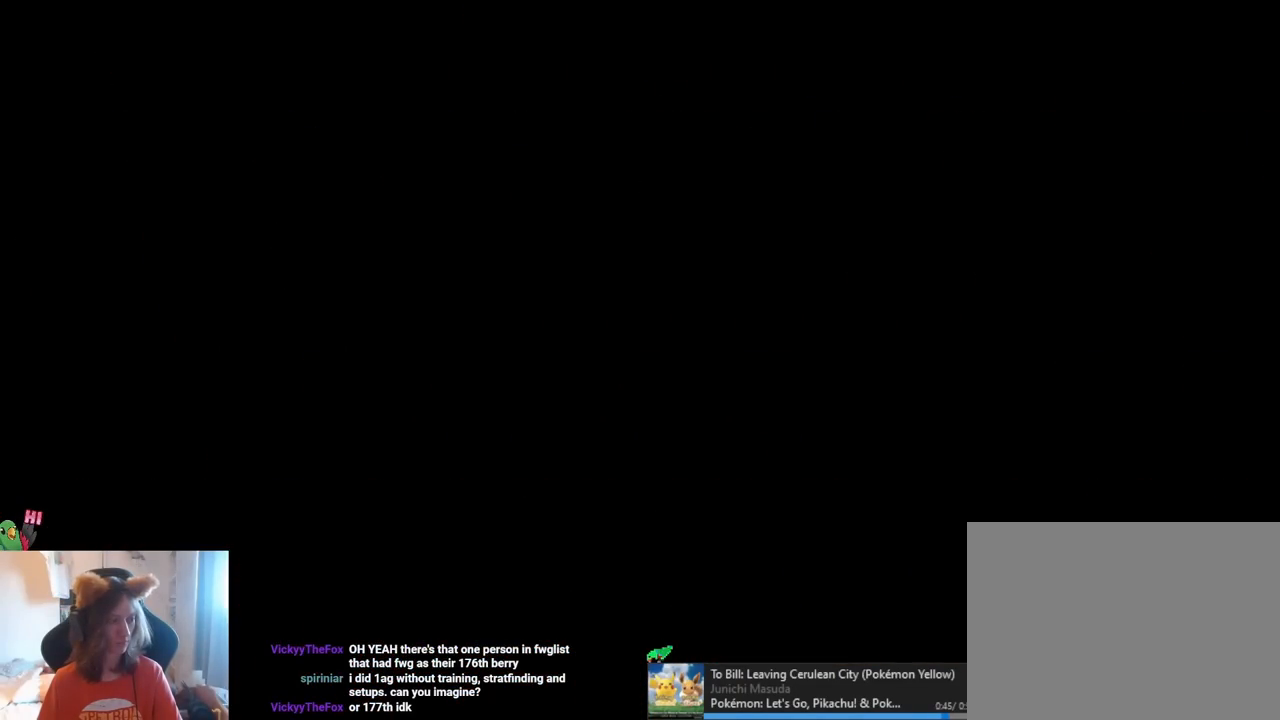
{"dt_ms": 500, "buttons": [], "left_stick": "center", "right_stick": "center", "events": []}
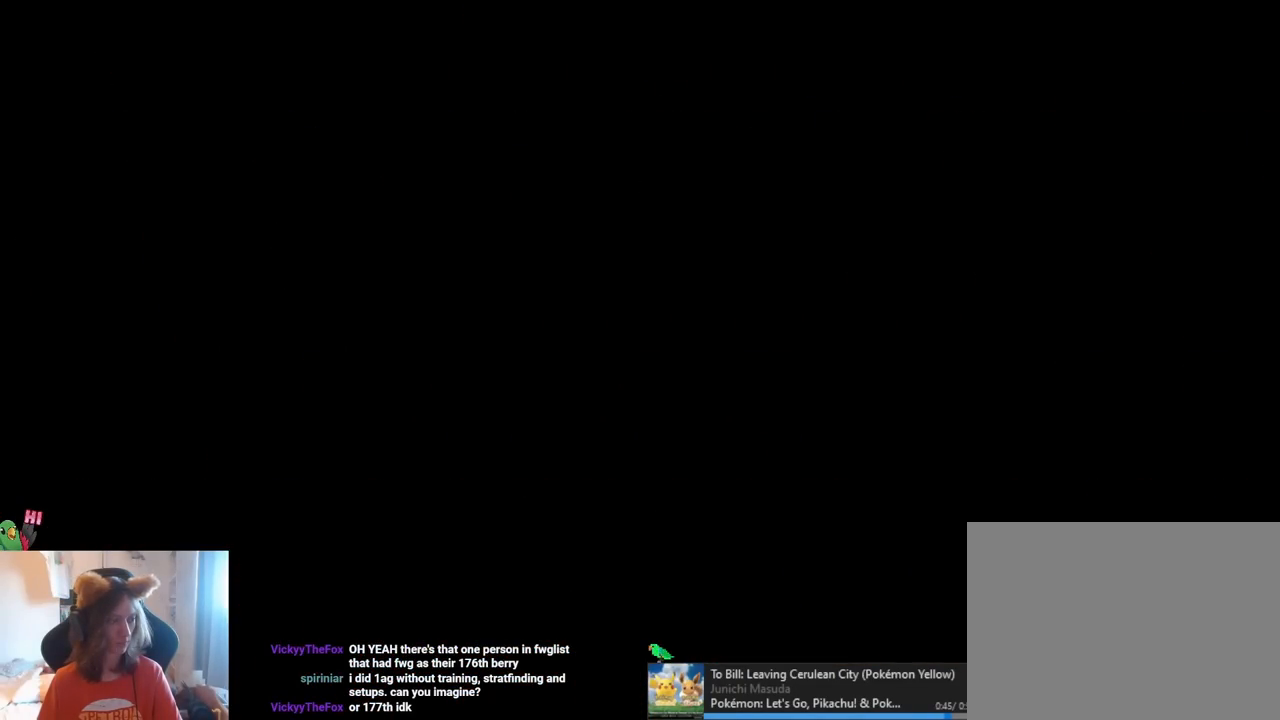
{"dt_ms": 500, "buttons": [], "left_stick": "center", "right_stick": "center", "events": []}
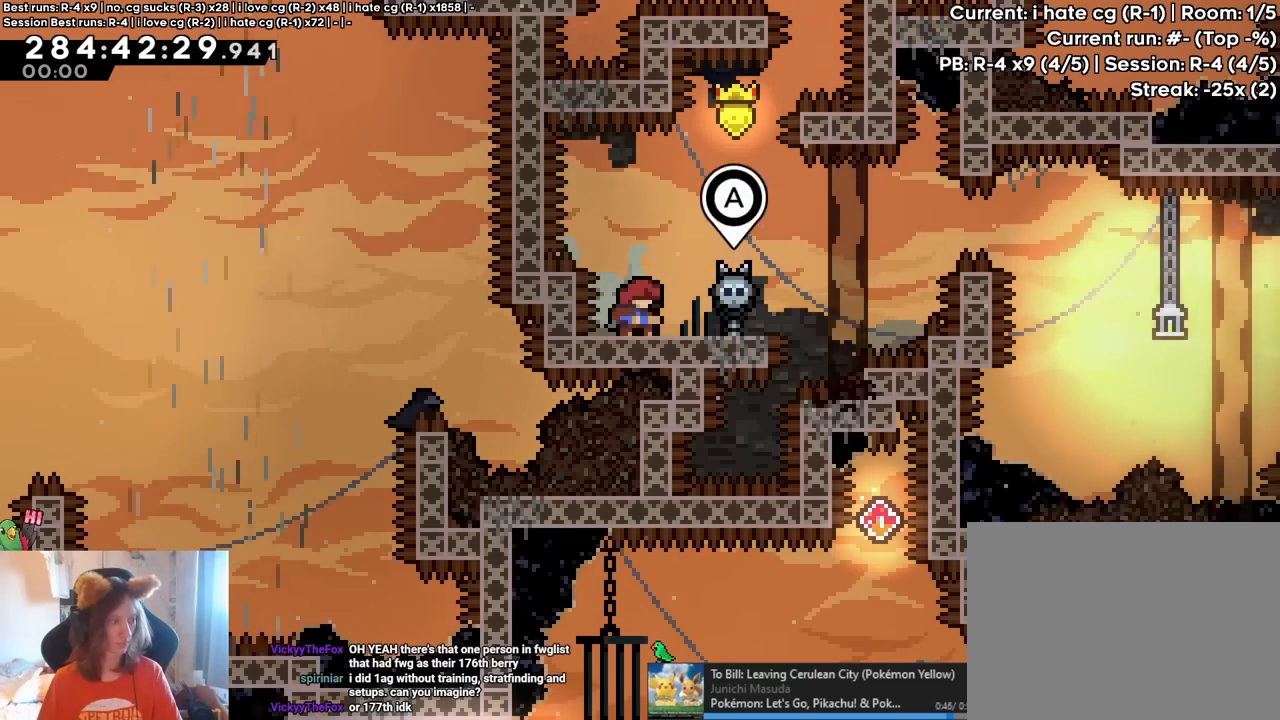
{"dt_ms": 500, "buttons": [], "left_stick": "center", "right_stick": "center"}
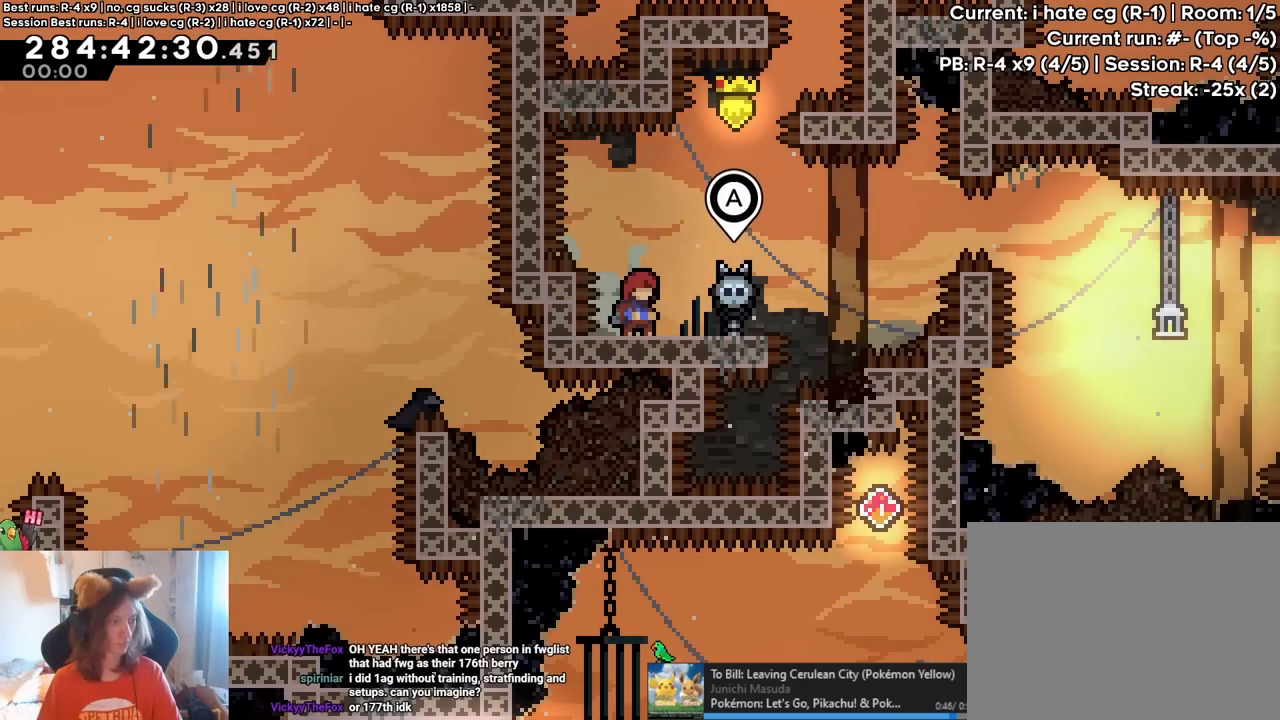
{"dt_ms": 500, "buttons": [], "left_stick": "center", "right_stick": "center", "events": []}
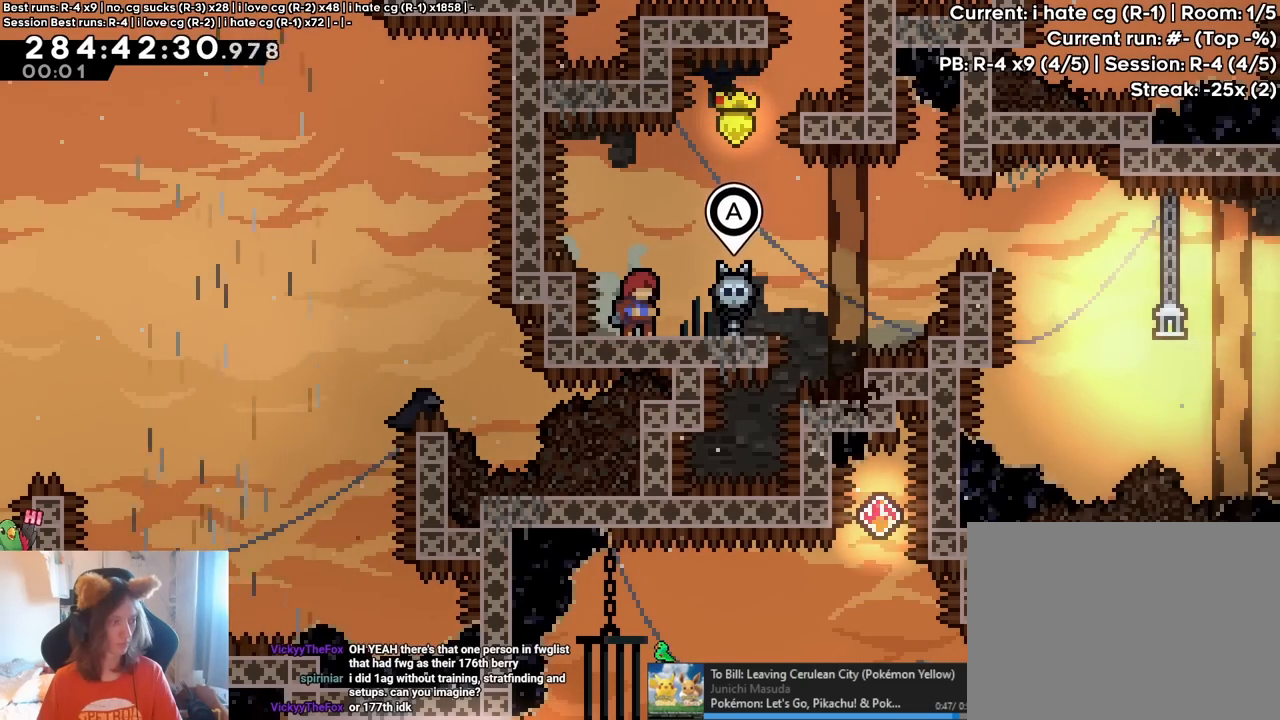
{"dt_ms": 500, "buttons": ["Y"], "left_stick": "up", "right_stick": "center", "events": [[217, "left_stick", "right"], [450, "left_stick", "up"], [500, "Y", "down"]]}
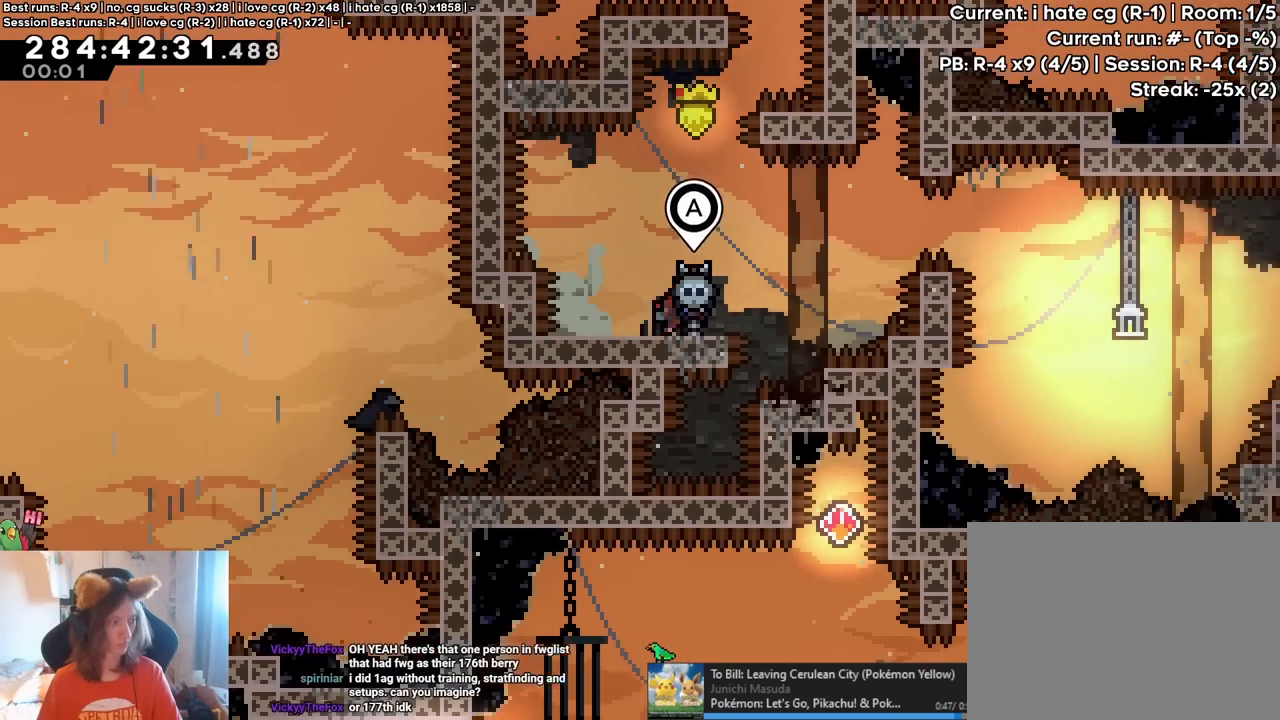
{"dt_ms": 500, "buttons": [], "left_stick": "center", "right_stick": "center", "events": [[133, "Y", "up"], [250, "left_stick", "center"]]}
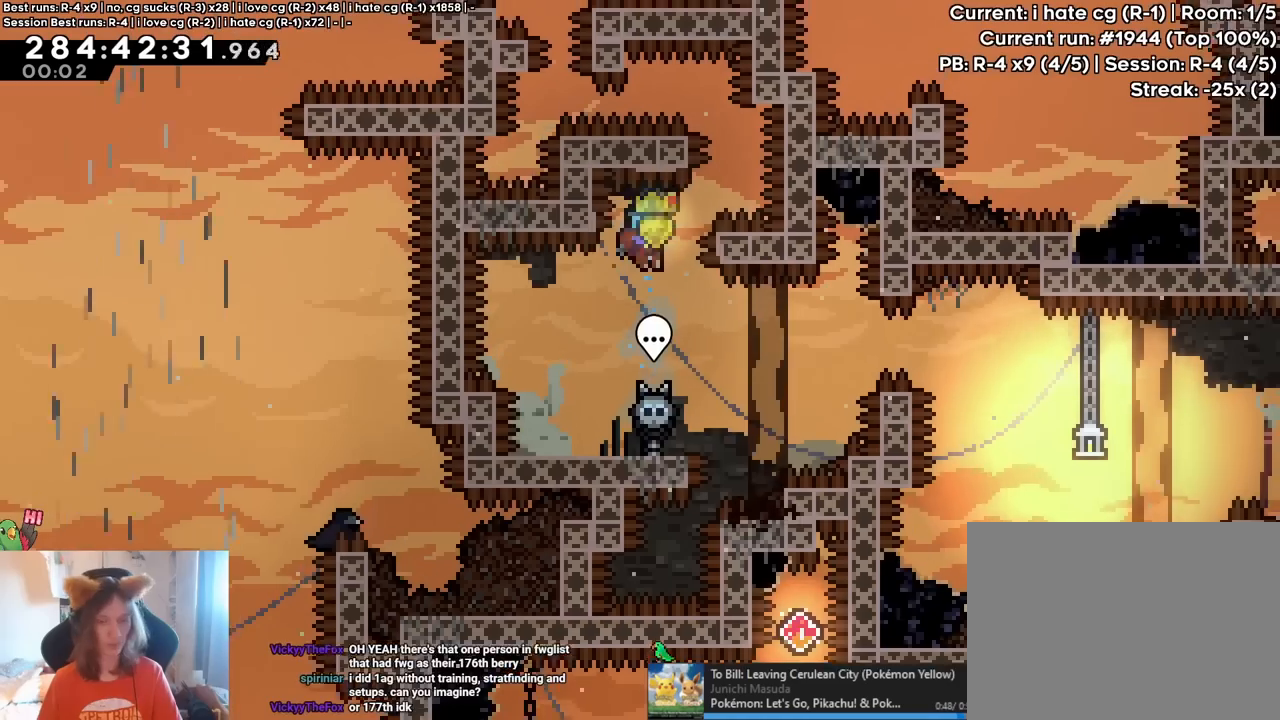
{"dt_ms": 500, "buttons": [], "left_stick": "up-left", "right_stick": "center", "events": [[183, "R2", "down"], [333, "R2", "up"], [350, "left_stick", "up-left"]]}
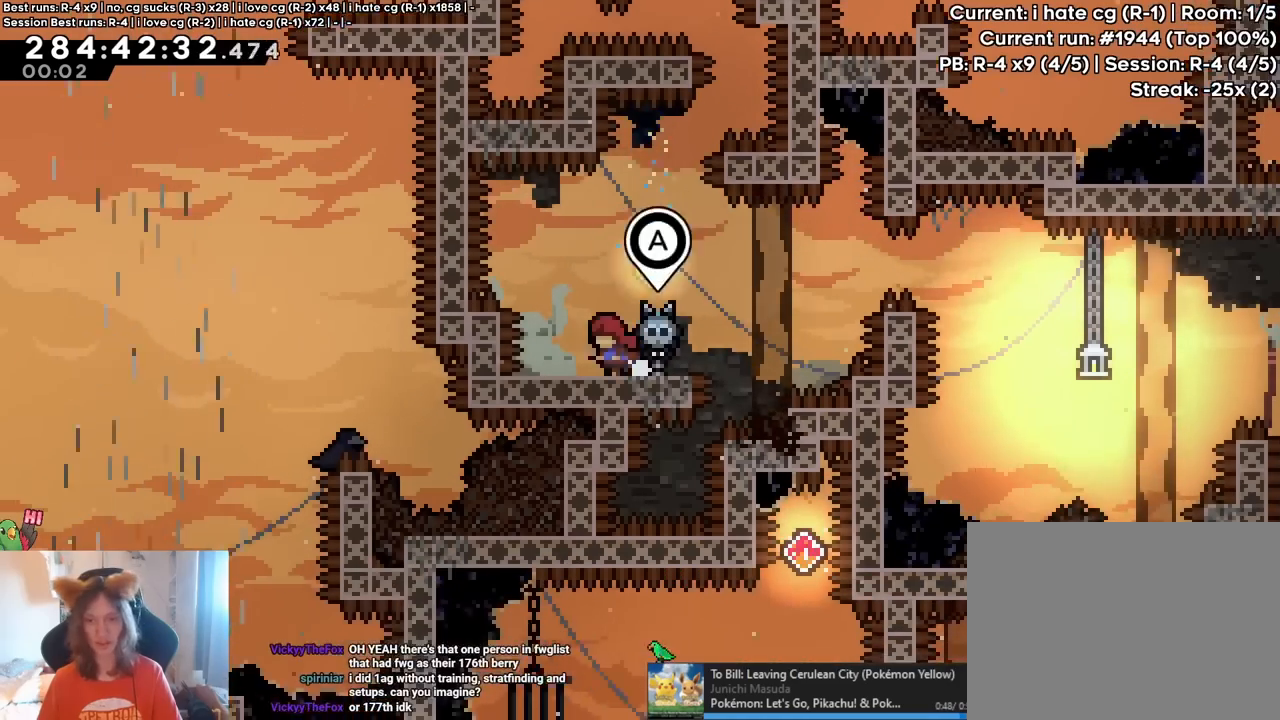
{"dt_ms": 500, "buttons": ["B"], "left_stick": "right", "right_stick": "center", "events": [[67, "left_stick", "right"], [117, "Y", "down"], [217, "Y", "up"], [300, "B", "down"]]}
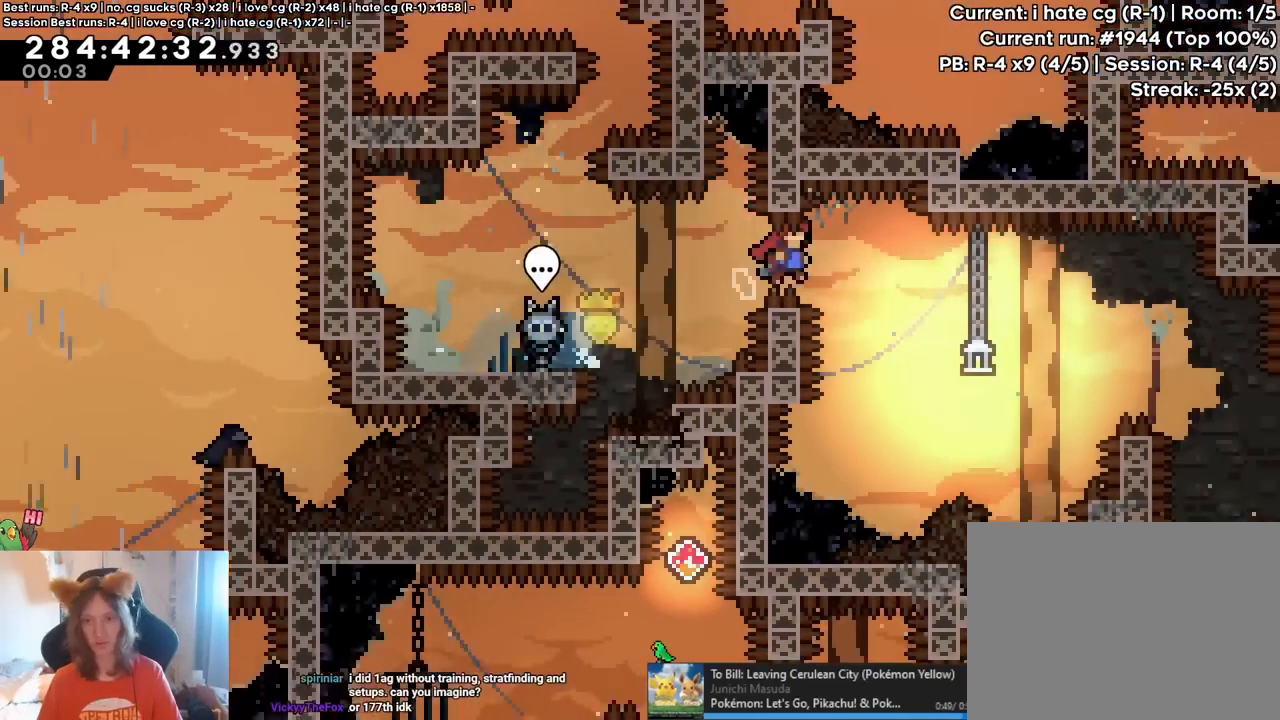
{"dt_ms": 500, "buttons": [], "left_stick": "right", "right_stick": "center"}
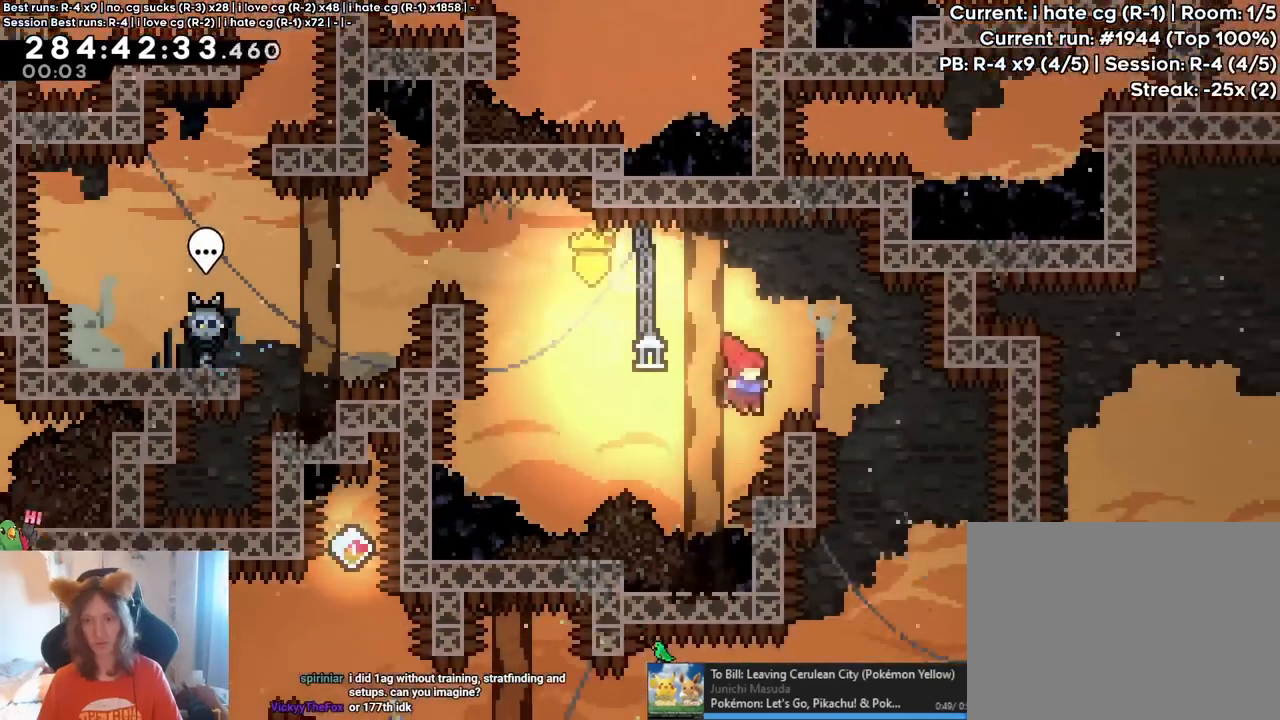
{"dt_ms": 500, "buttons": [], "left_stick": "center", "right_stick": "center"}
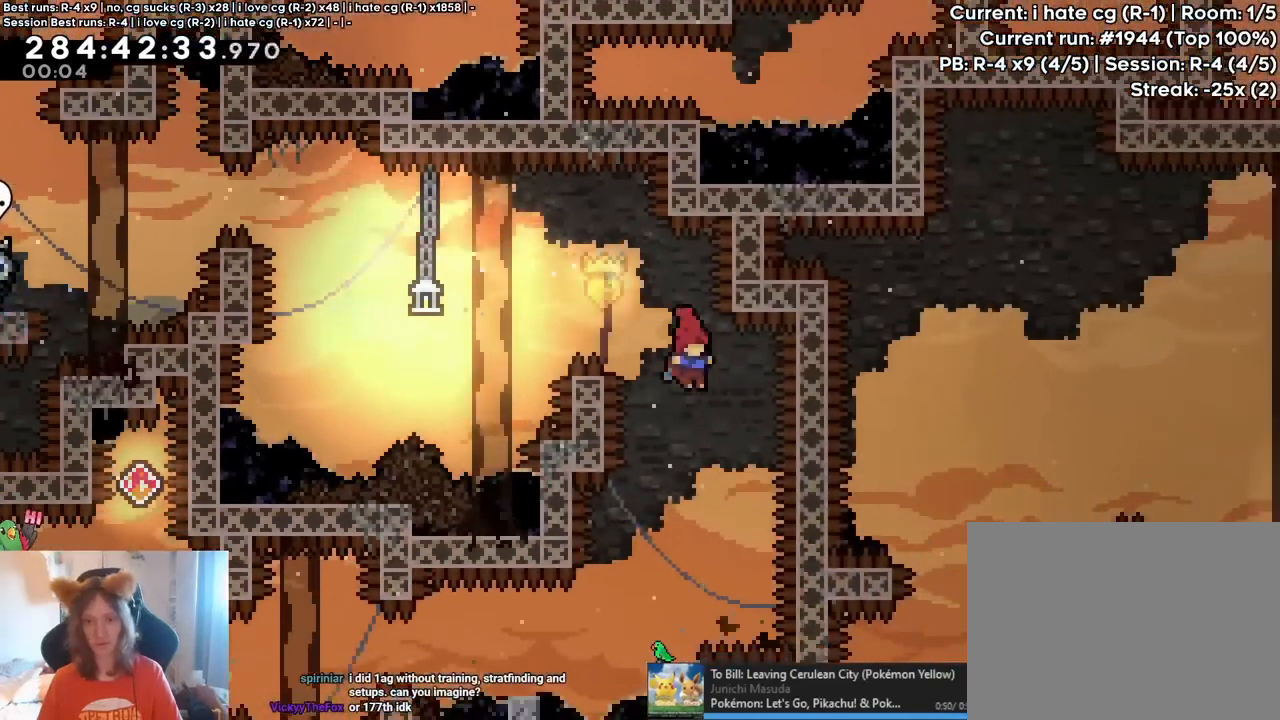
{"dt_ms": 500, "buttons": [], "left_stick": "down-left", "right_stick": "center", "events": [[100, "left_stick", "left"], [167, "DPAD_LEFT", "down"], [217, "DPAD_LEFT", "up"], [283, "left_stick", "down-left"], [350, "Y", "down"], [467, "Y", "up"]]}
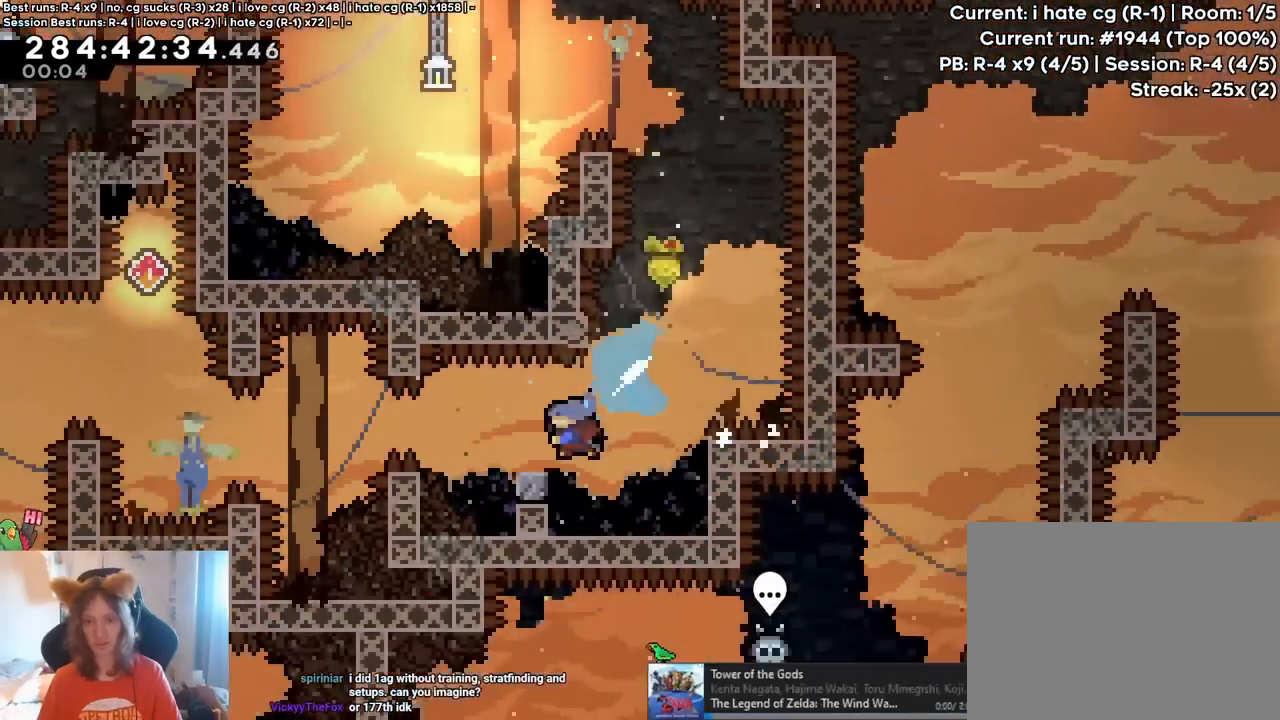
{"dt_ms": 500, "buttons": ["Y"], "left_stick": "up", "right_stick": "center"}
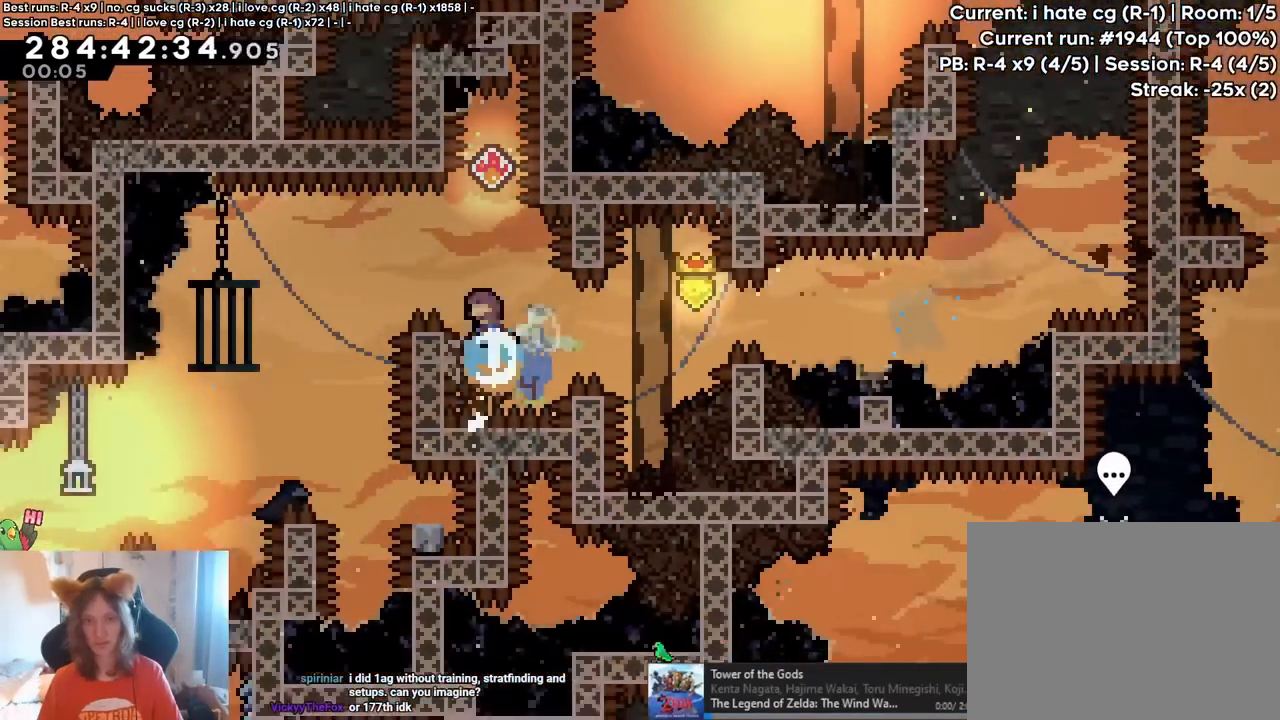
{"dt_ms": 500, "buttons": ["L2"], "left_stick": "center", "right_stick": "center"}
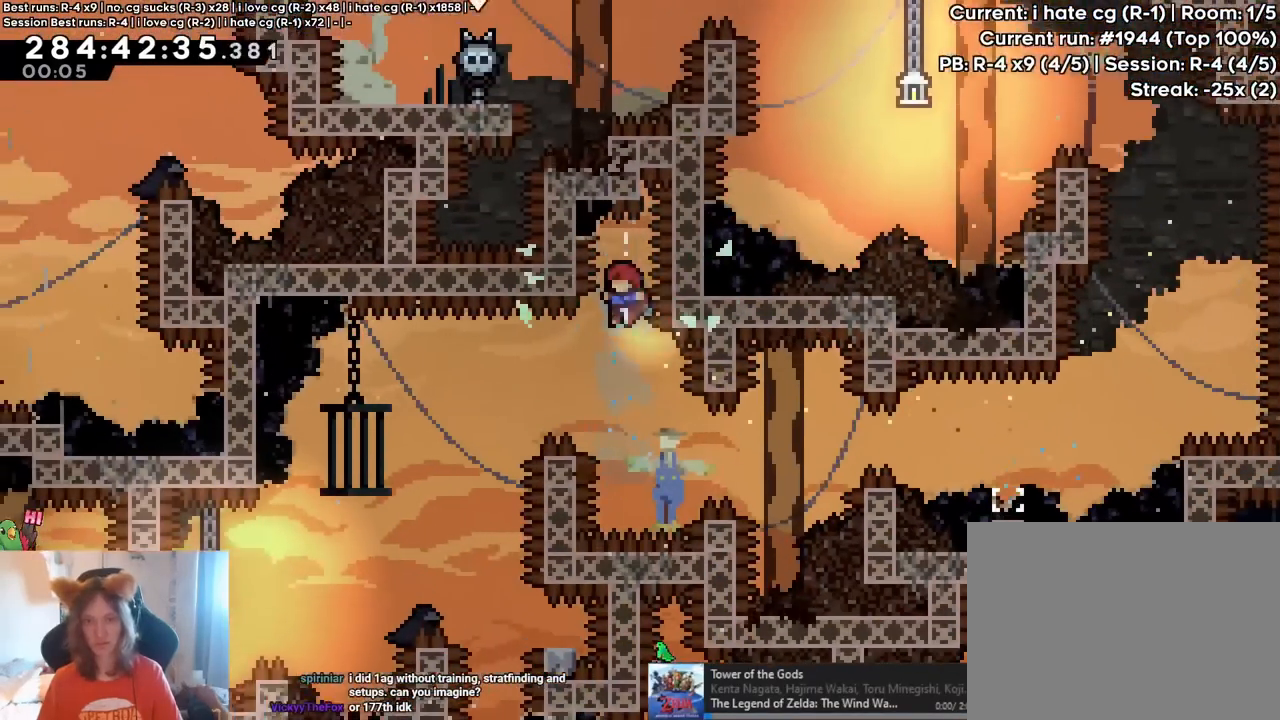
{"dt_ms": 1000, "buttons": ["B", "L2"], "left_stick": "left", "right_stick": "center"}
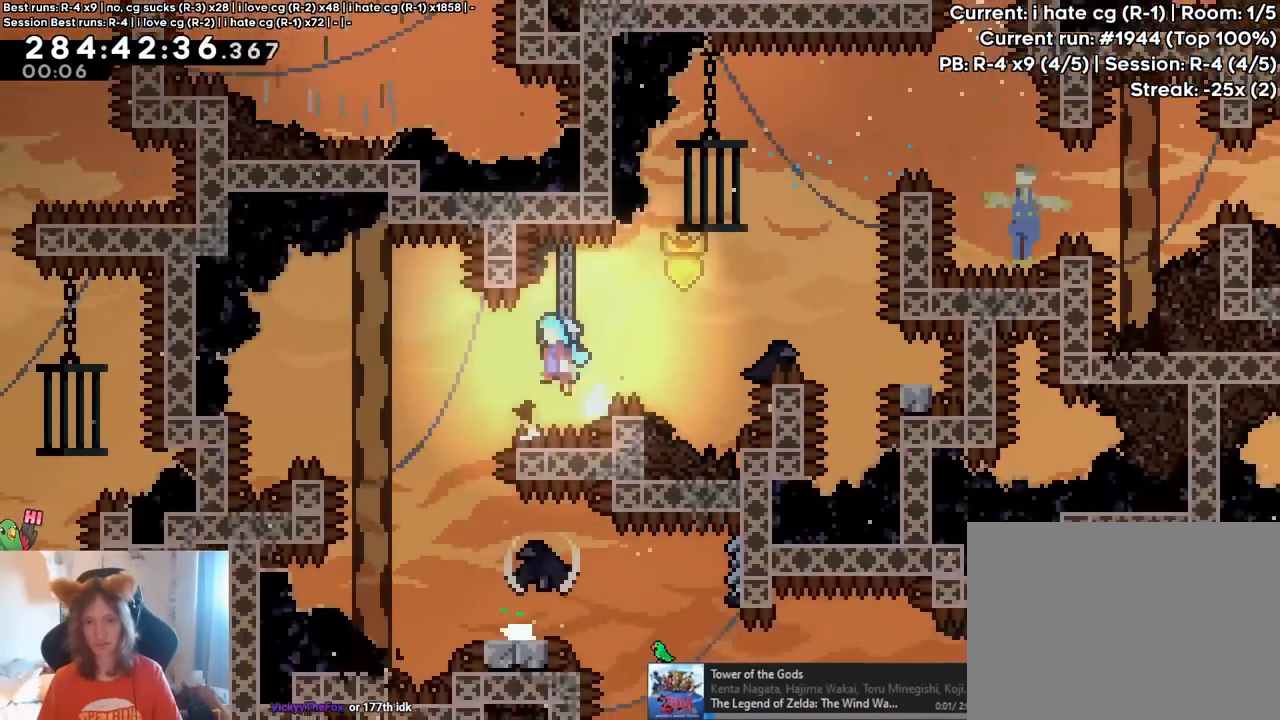
{"dt_ms": 500, "buttons": ["L2"], "left_stick": "right", "right_stick": "center"}
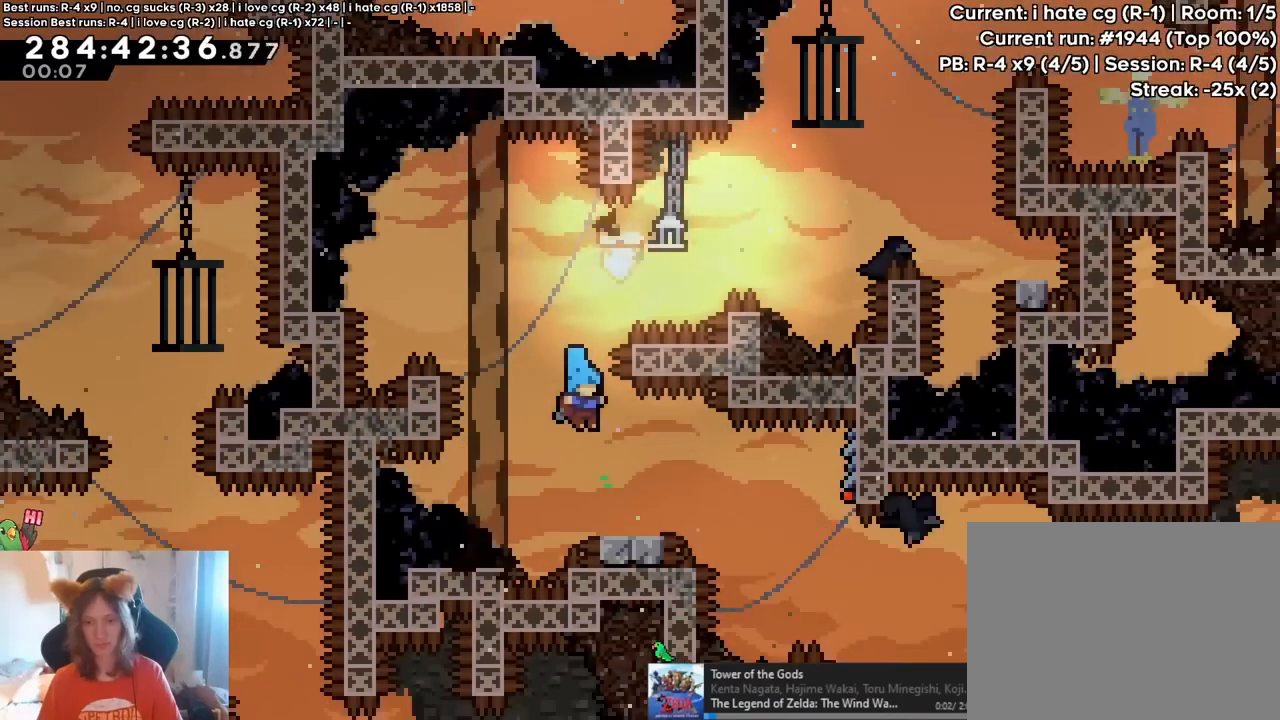
{"dt_ms": 500, "buttons": ["L2"], "left_stick": "right", "right_stick": "center"}
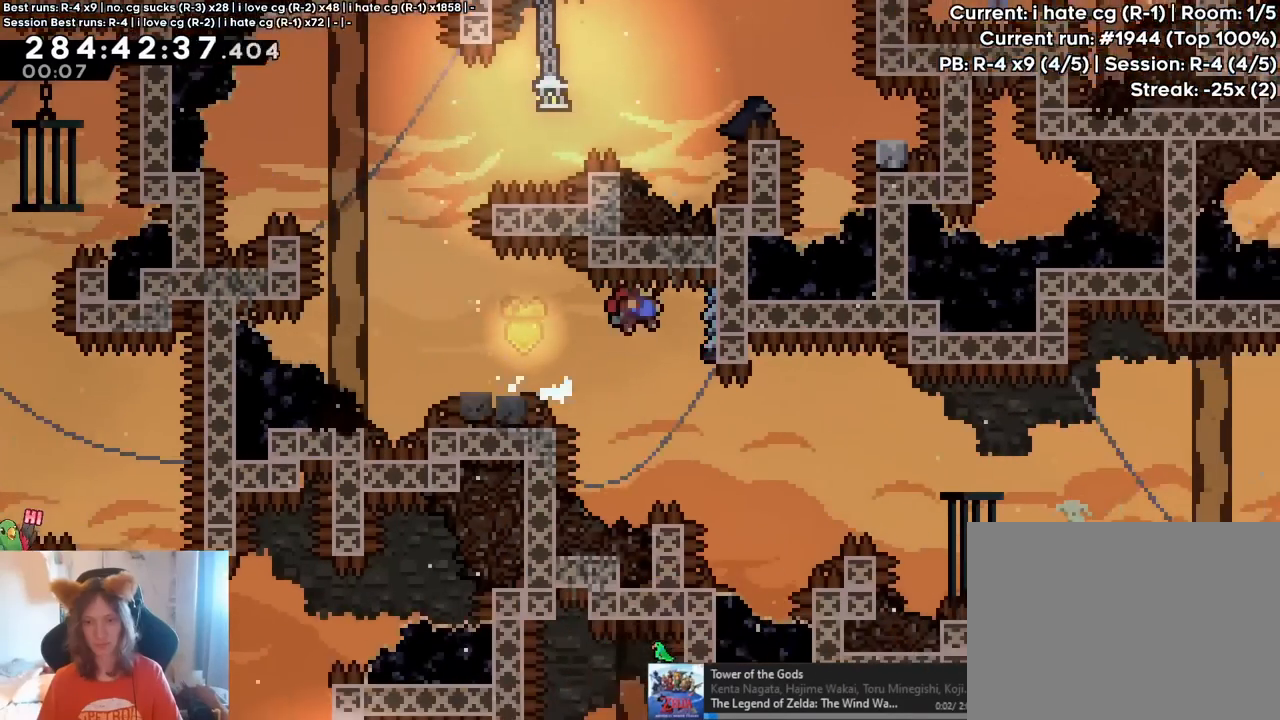
{"dt_ms": 500, "buttons": ["L2"], "left_stick": "center", "right_stick": "center"}
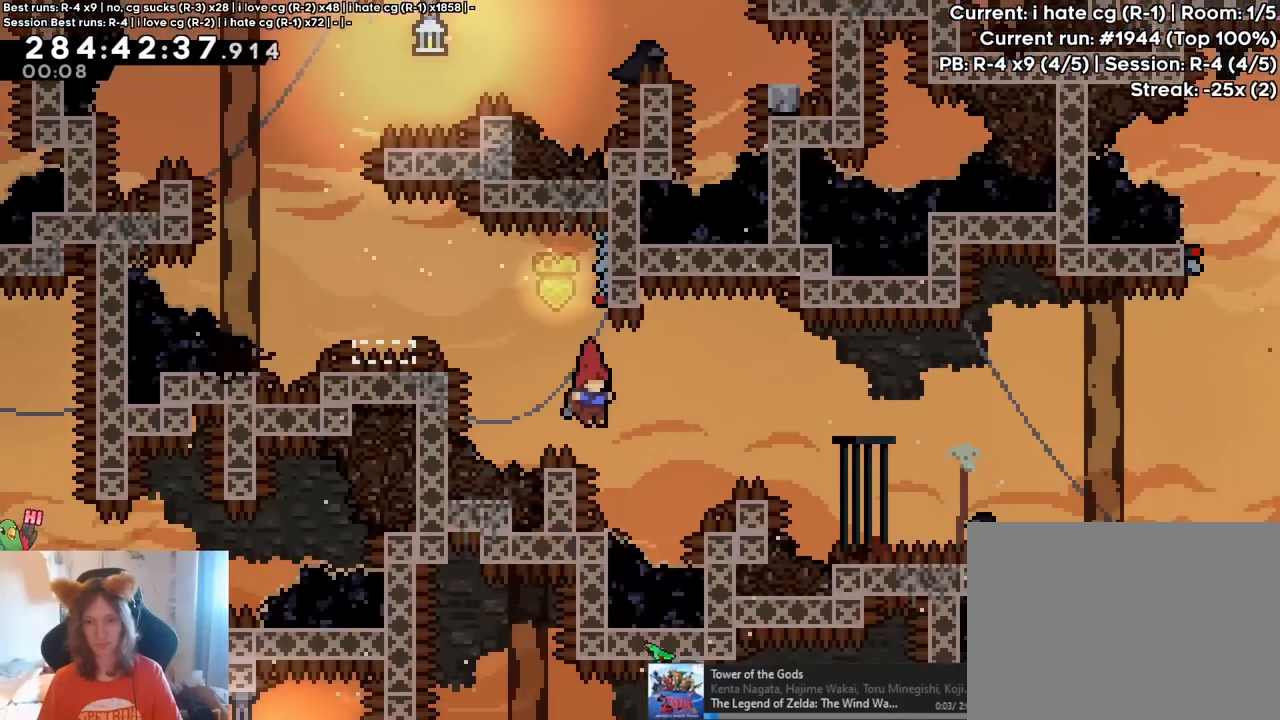
{"dt_ms": 500, "buttons": ["L2"], "left_stick": "center", "right_stick": "center", "events": [[17, "B", "down"], [67, "left_stick", "right"], [500, "B", "up"], [500, "left_stick", "center"]]}
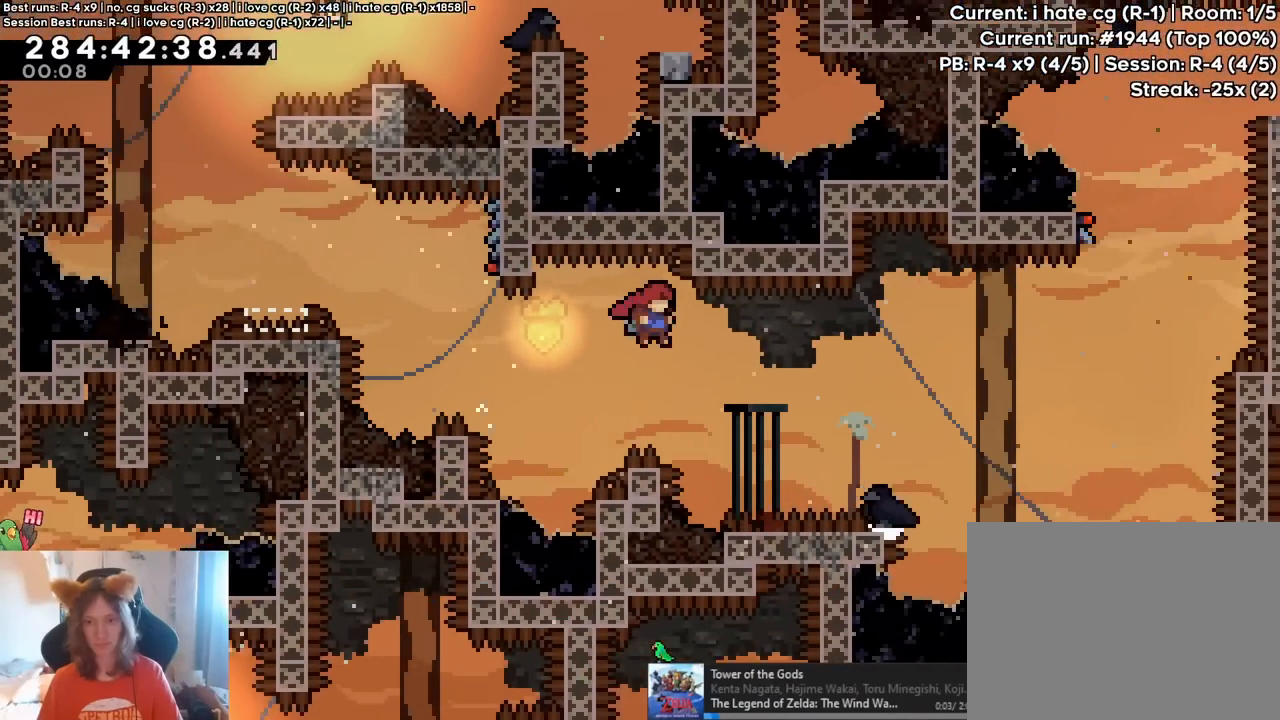
{"dt_ms": 500, "buttons": ["B", "L2"], "left_stick": "right", "right_stick": "center", "events": [[183, "B", "down"], [183, "left_stick", "right"]]}
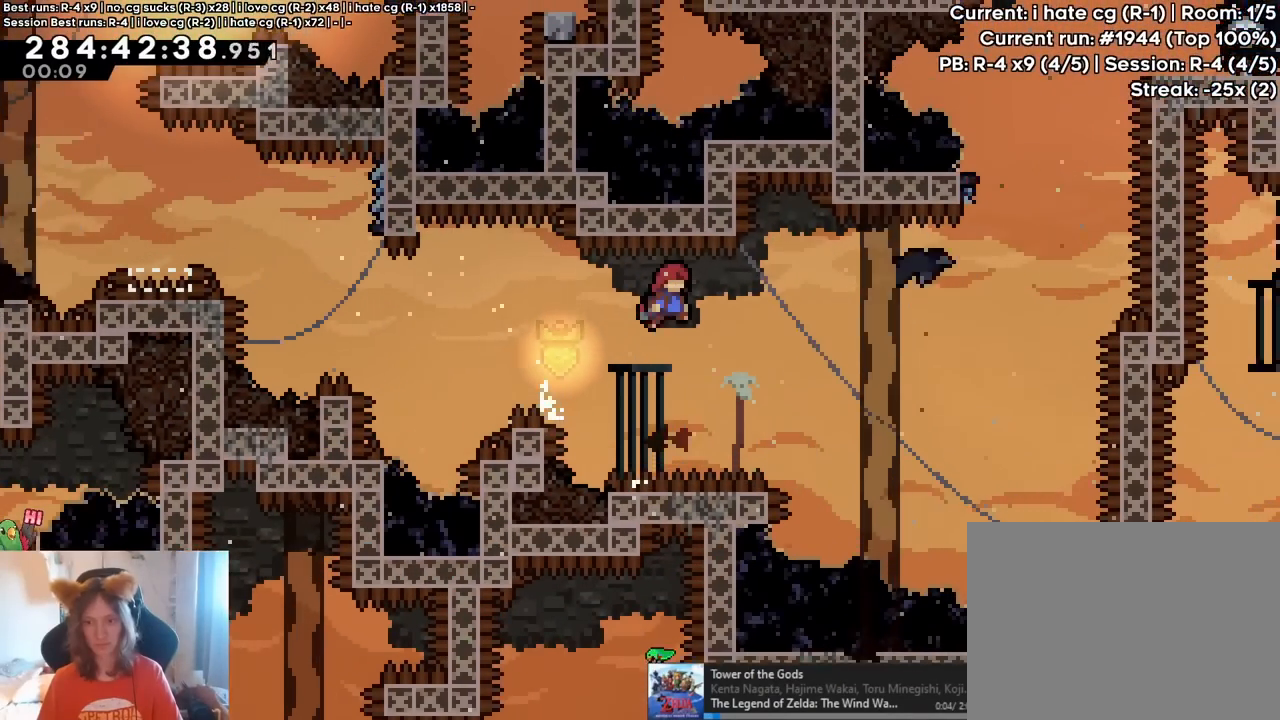
{"dt_ms": 500, "buttons": ["B", "L2"], "left_stick": "right", "right_stick": "center", "events": [[250, "B", "up"], [283, "left_stick", "center"], [433, "B", "down"], [433, "left_stick", "right"]]}
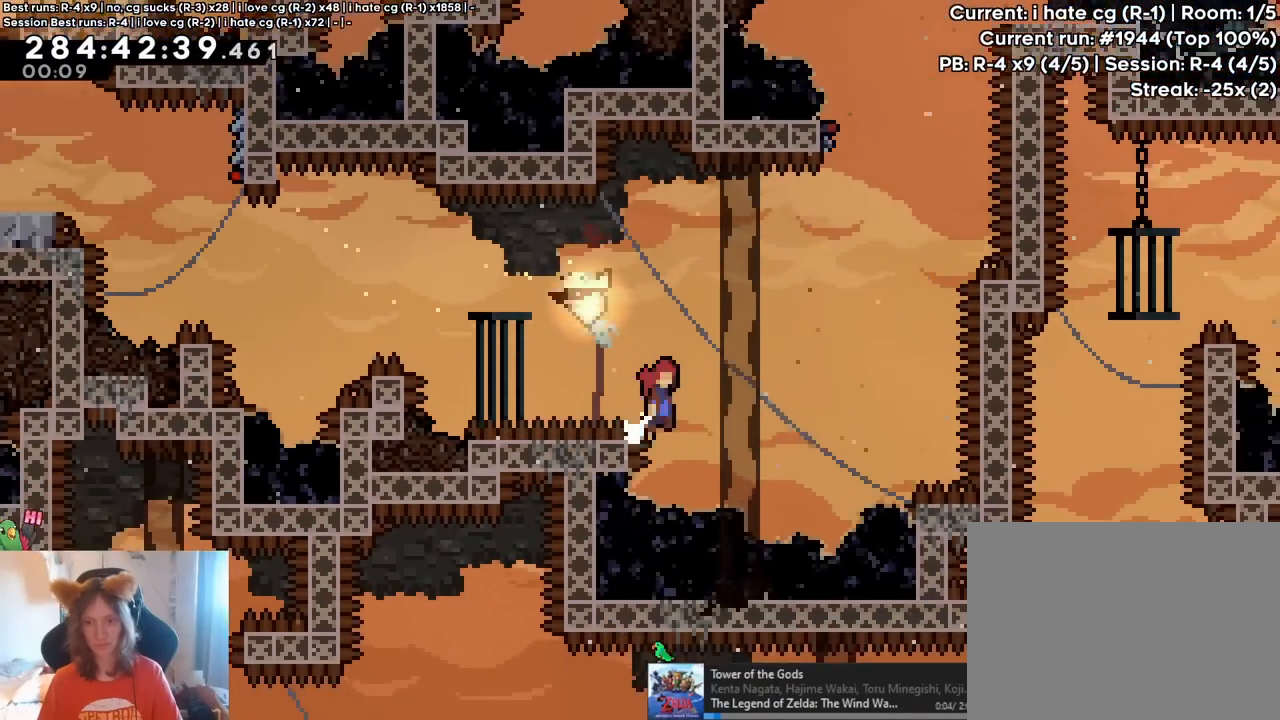
{"dt_ms": 500, "buttons": ["B", "Y"], "left_stick": "up", "right_stick": "center", "events": [[367, "L2", "up"], [433, "left_stick", "up"], [483, "Y", "down"]]}
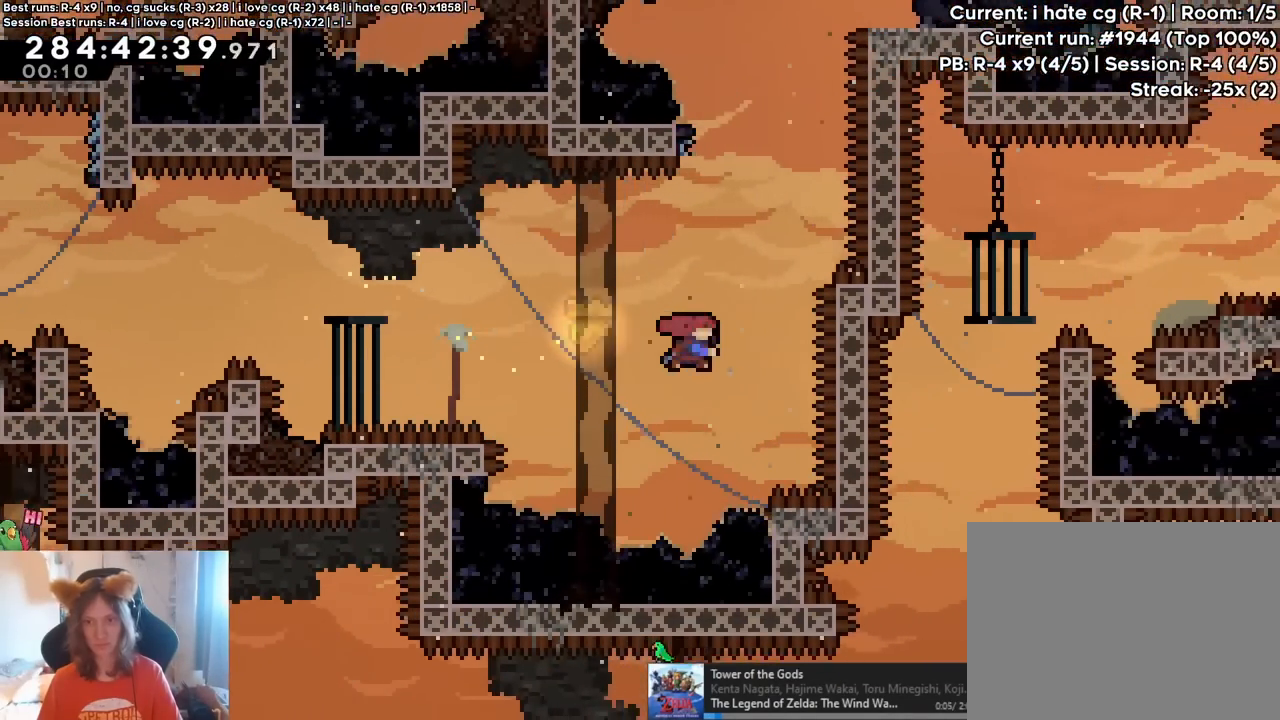
{"dt_ms": 500, "buttons": ["B"], "left_stick": "right", "right_stick": "center"}
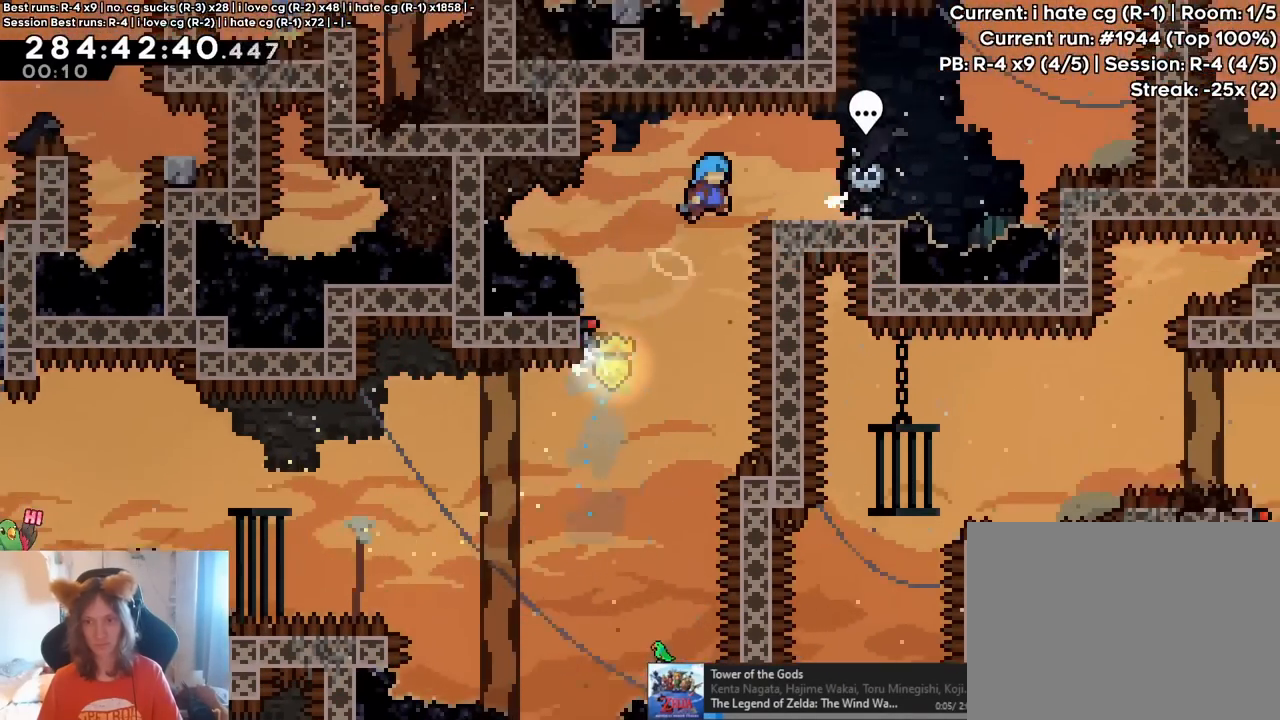
{"dt_ms": 500, "buttons": ["B"], "left_stick": "right", "right_stick": "center"}
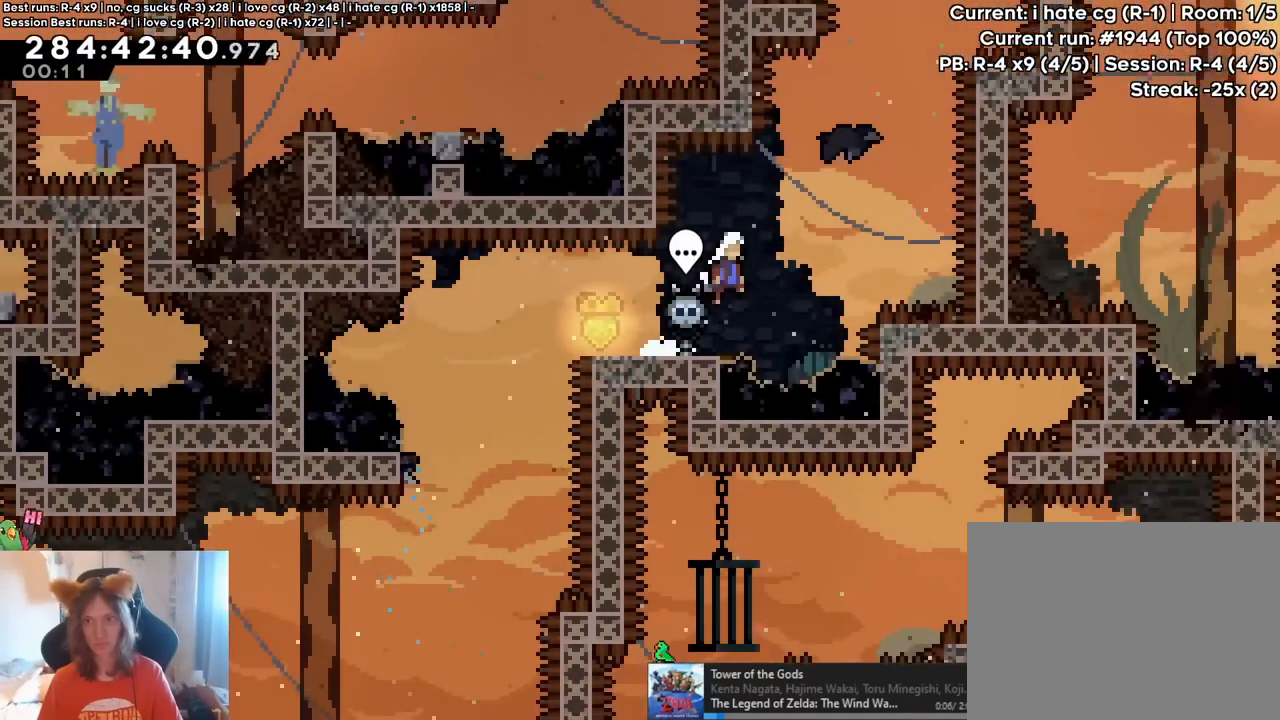
{"dt_ms": 500, "buttons": [], "left_stick": "center", "right_stick": "center"}